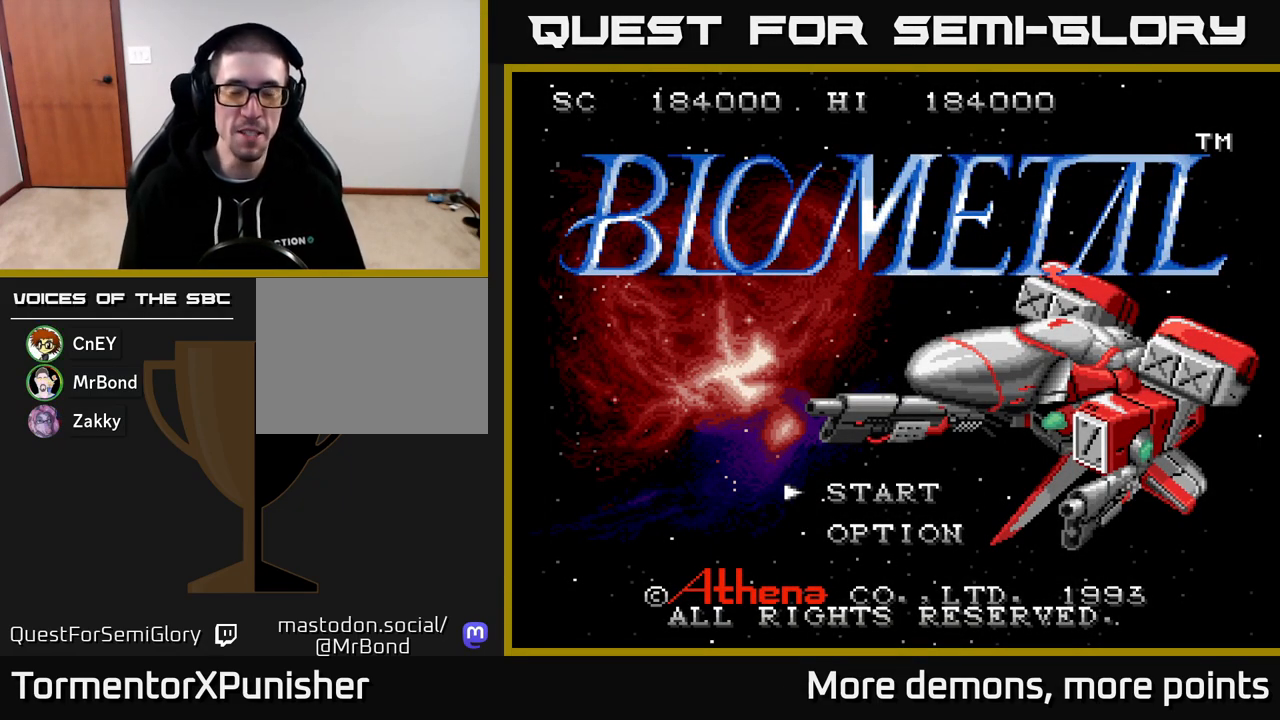
Gameplay with a controller (Xbox layout); each line is a JSON object with the inputs held at the frame after it. "events" lists button and stick changes between this image and that frame as [ms after this image, input, new state], when the widget could be followed in between. Not read: left_stick.
{"buttons": [], "right_stick": "center", "events": []}
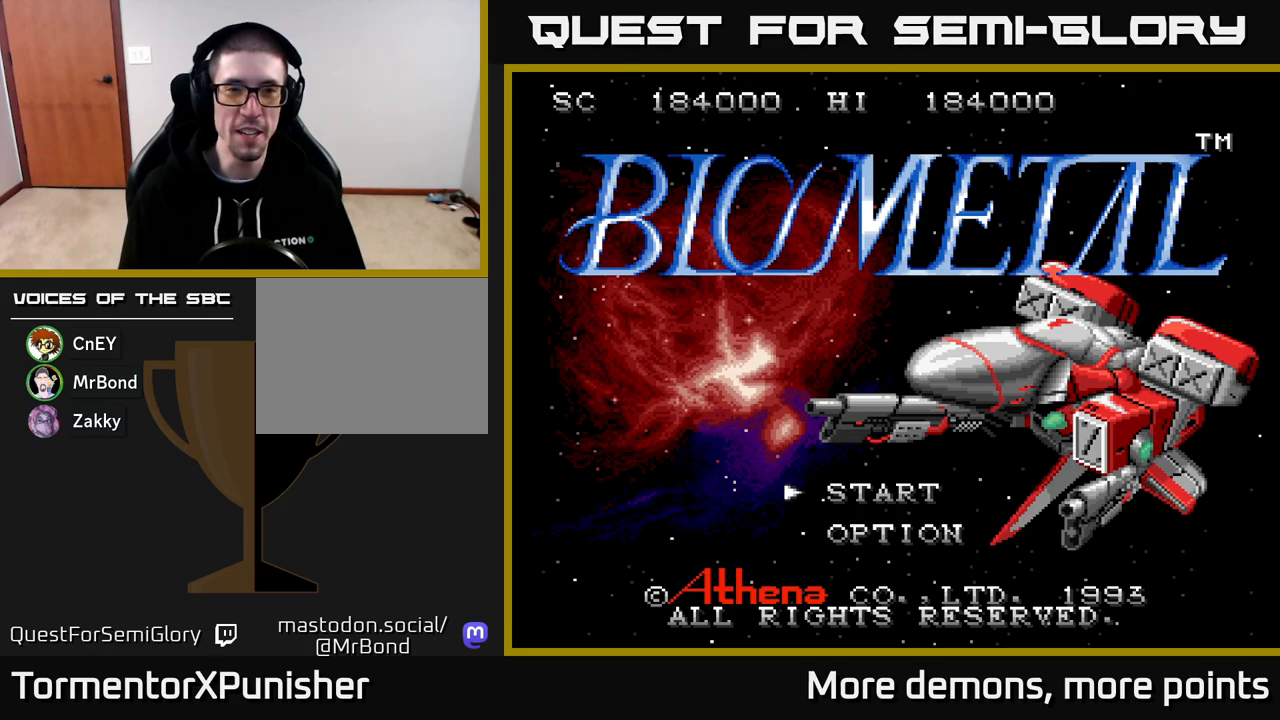
{"buttons": [], "right_stick": "center", "events": []}
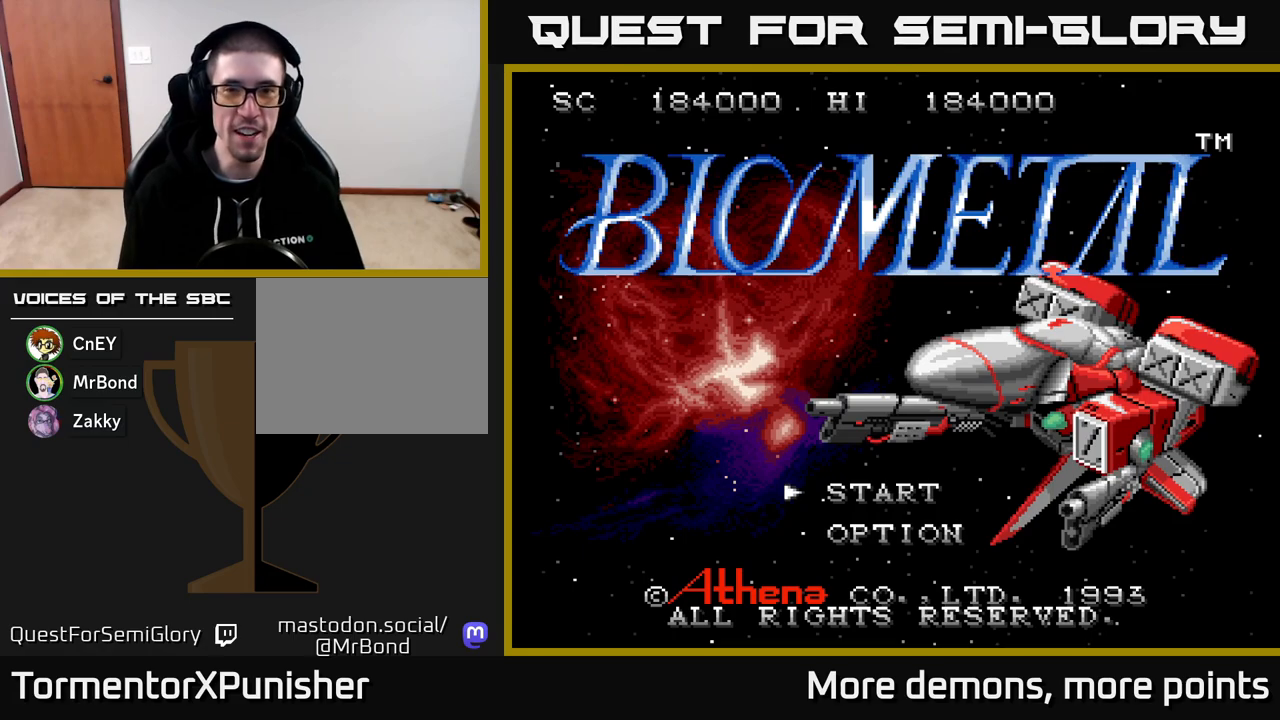
{"buttons": [], "right_stick": "center", "events": []}
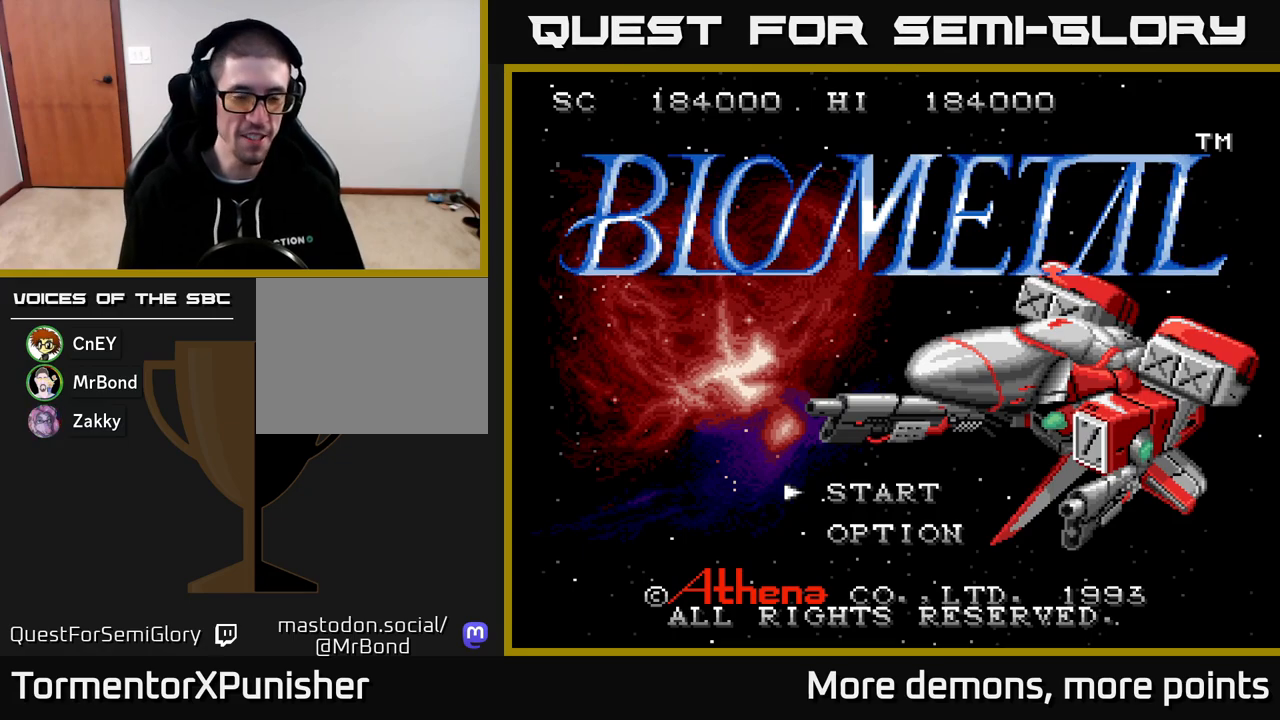
{"buttons": [], "right_stick": "center", "events": [[150, "START", "down"], [333, "START", "up"]]}
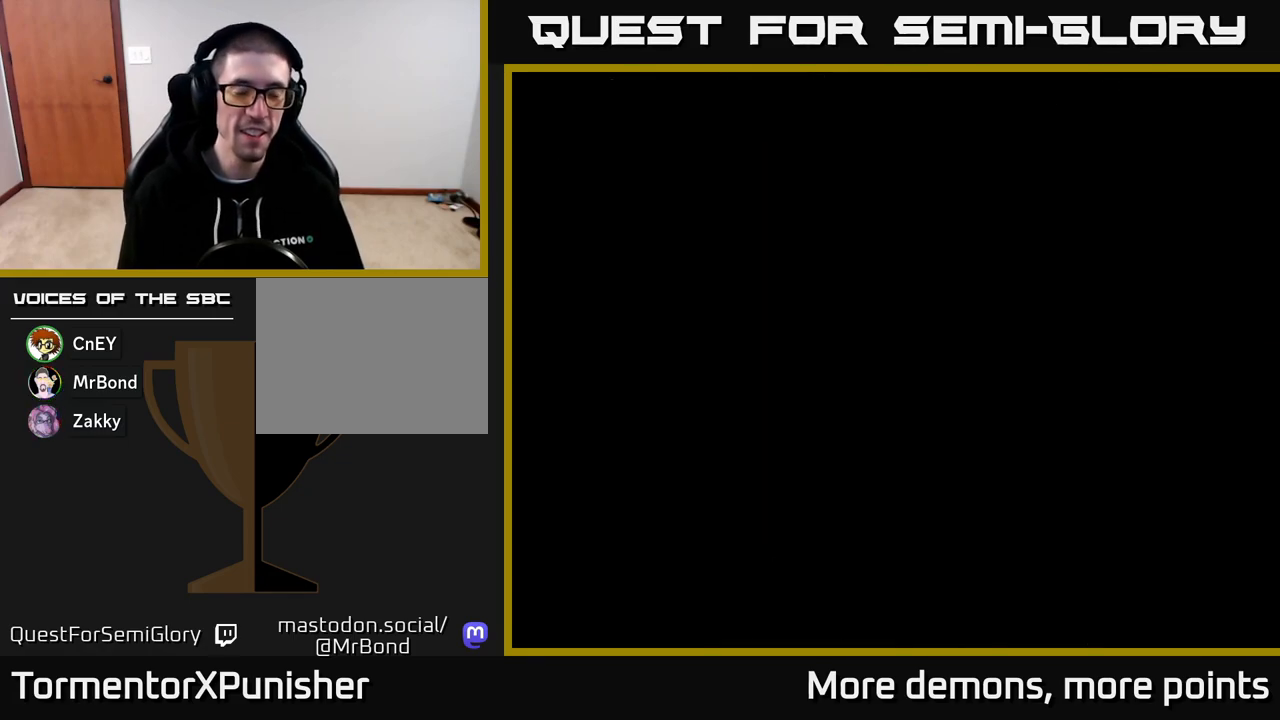
{"buttons": [], "right_stick": "center", "events": []}
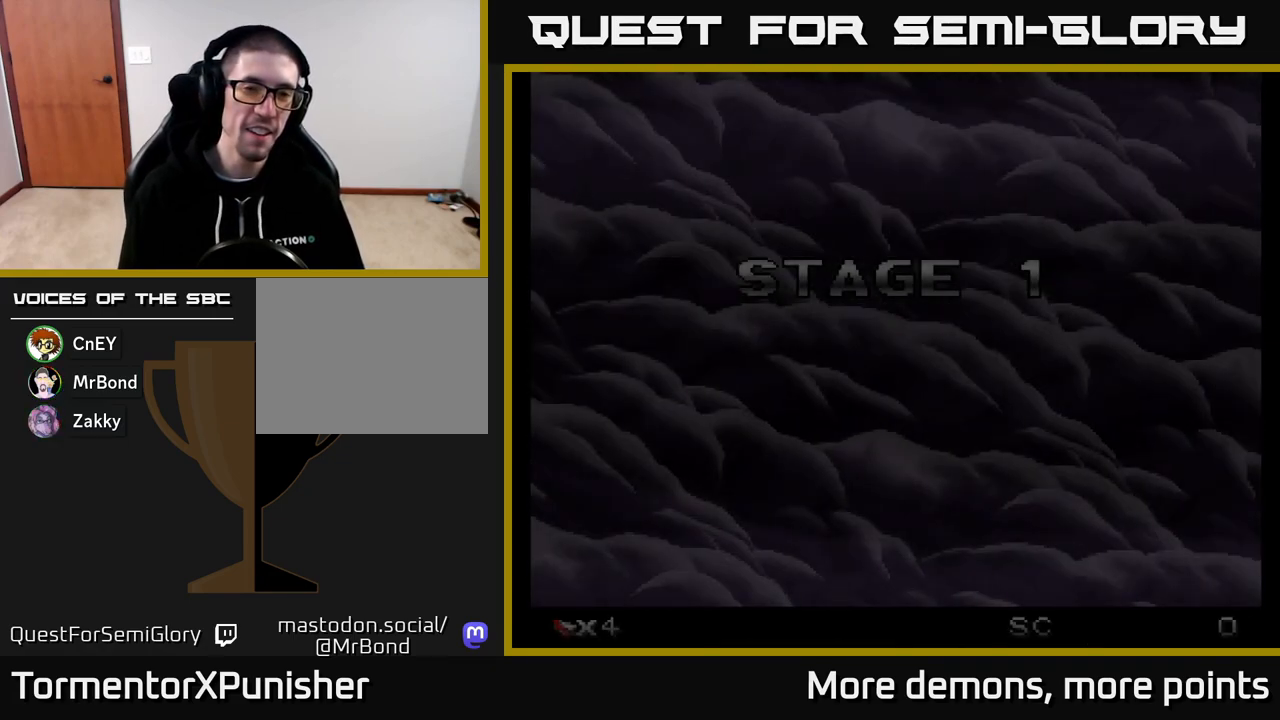
{"buttons": ["A"], "right_stick": "center", "events": [[117, "A", "down"], [400, "A", "up"], [500, "A", "down"]]}
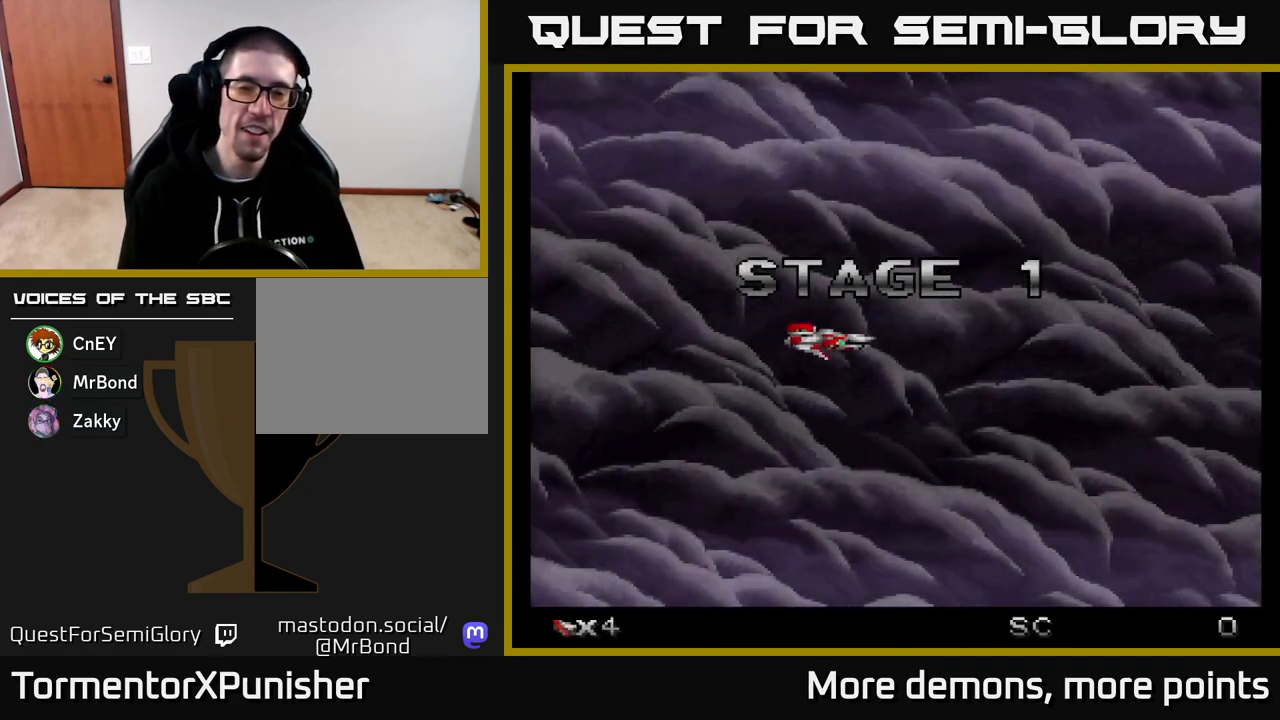
{"buttons": ["A"], "right_stick": "center", "events": [[133, "DPAD_UP", "down"], [250, "A", "up"], [317, "DPAD_UP", "up"], [350, "A", "down"]]}
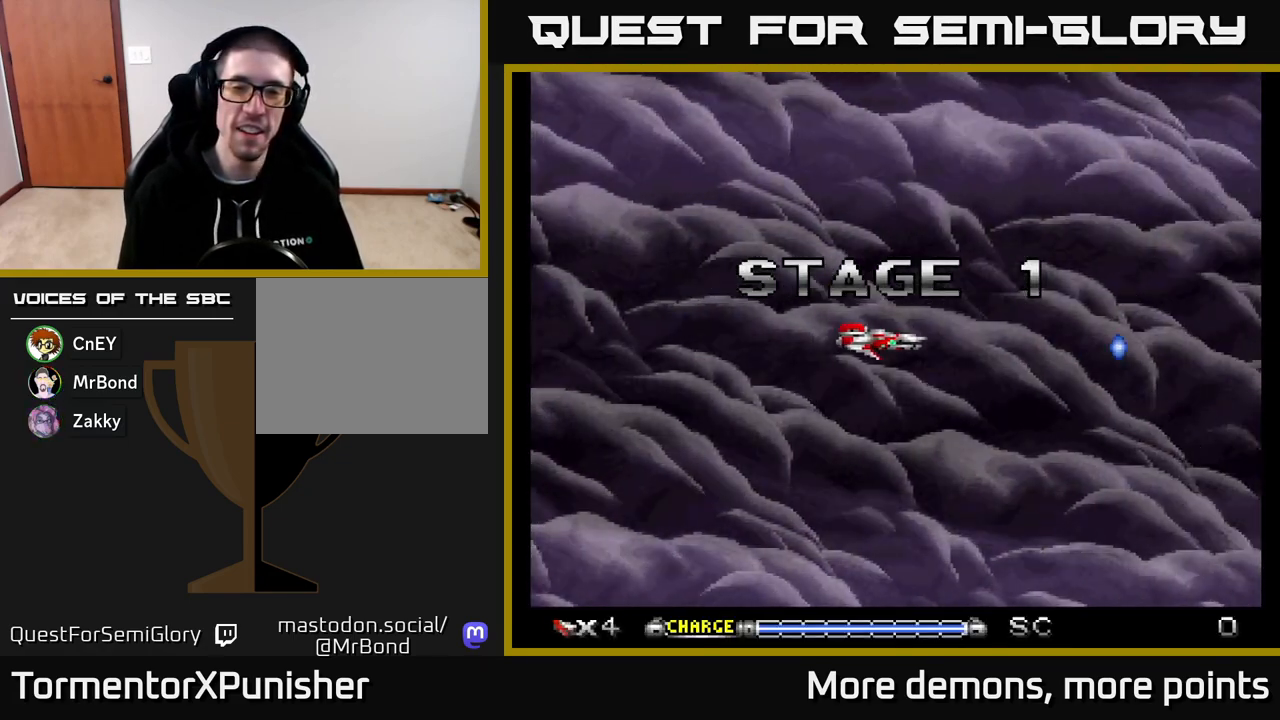
{"buttons": ["A"], "right_stick": "center", "events": [[17, "A", "up"], [117, "A", "down"], [217, "A", "up"], [283, "A", "down"], [333, "DPAD_UP", "down"], [483, "DPAD_UP", "up"]]}
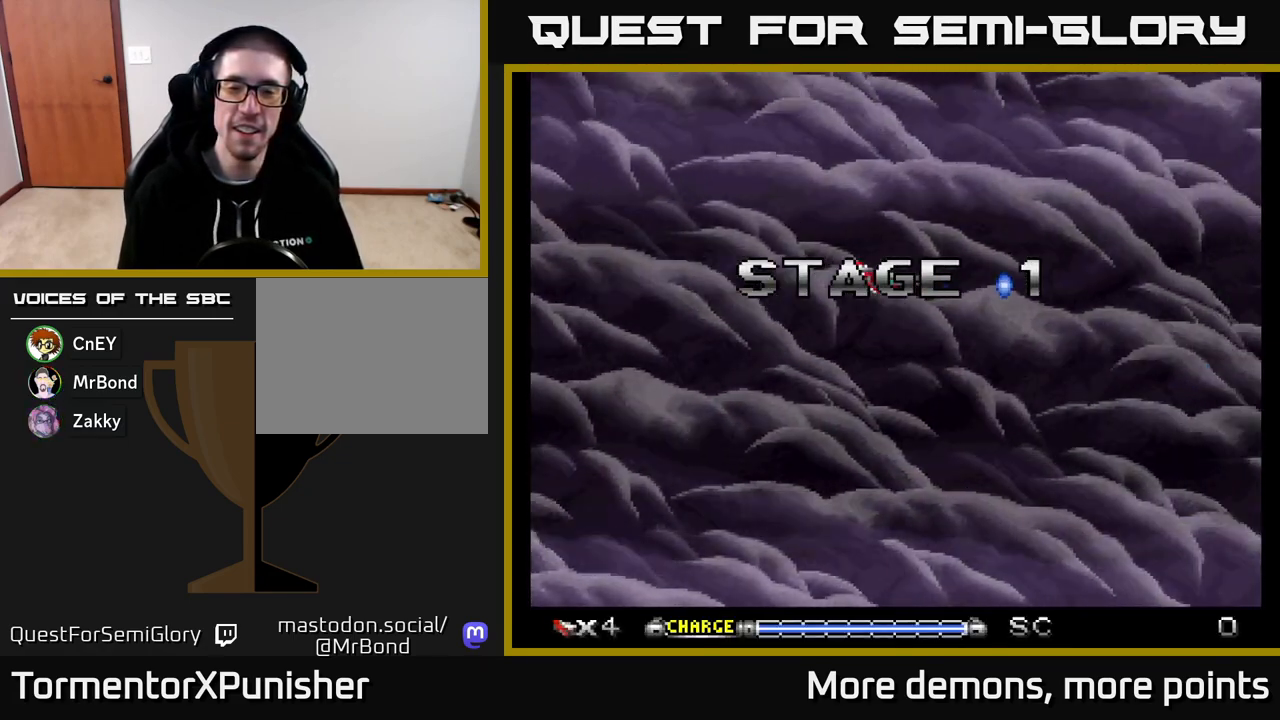
{"buttons": ["A"], "right_stick": "center", "events": []}
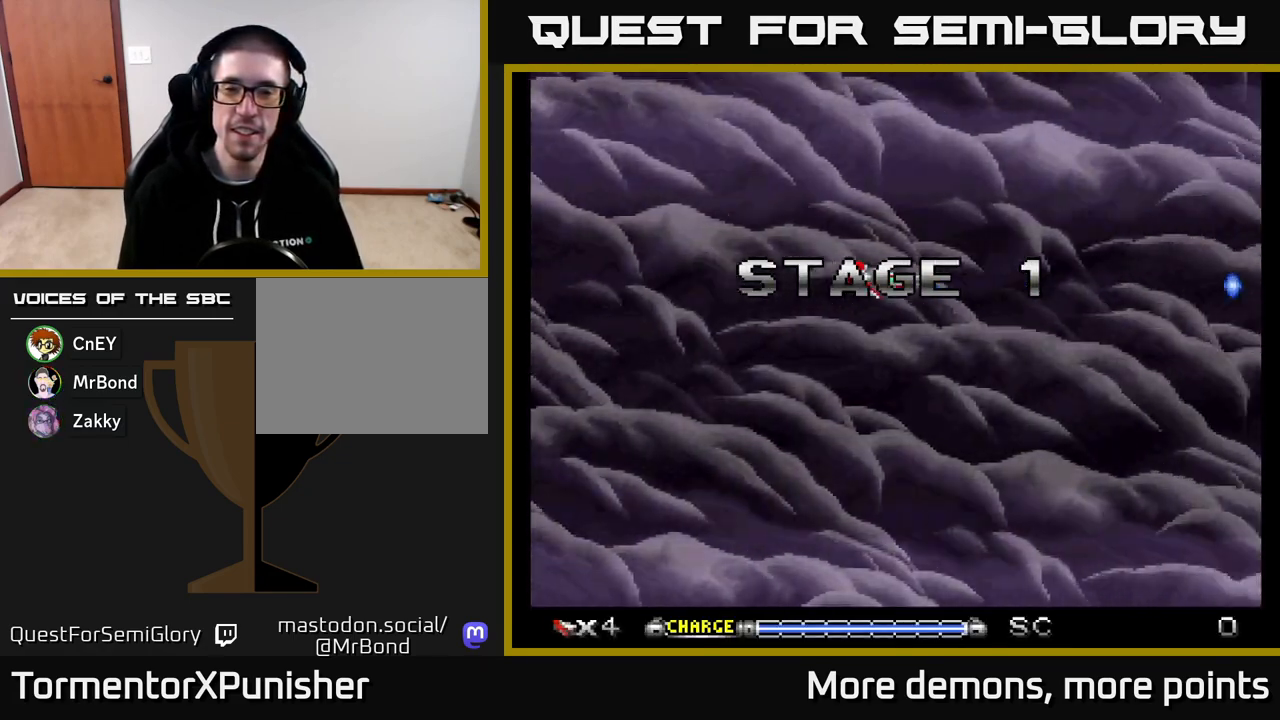
{"buttons": ["A"], "right_stick": "center", "events": []}
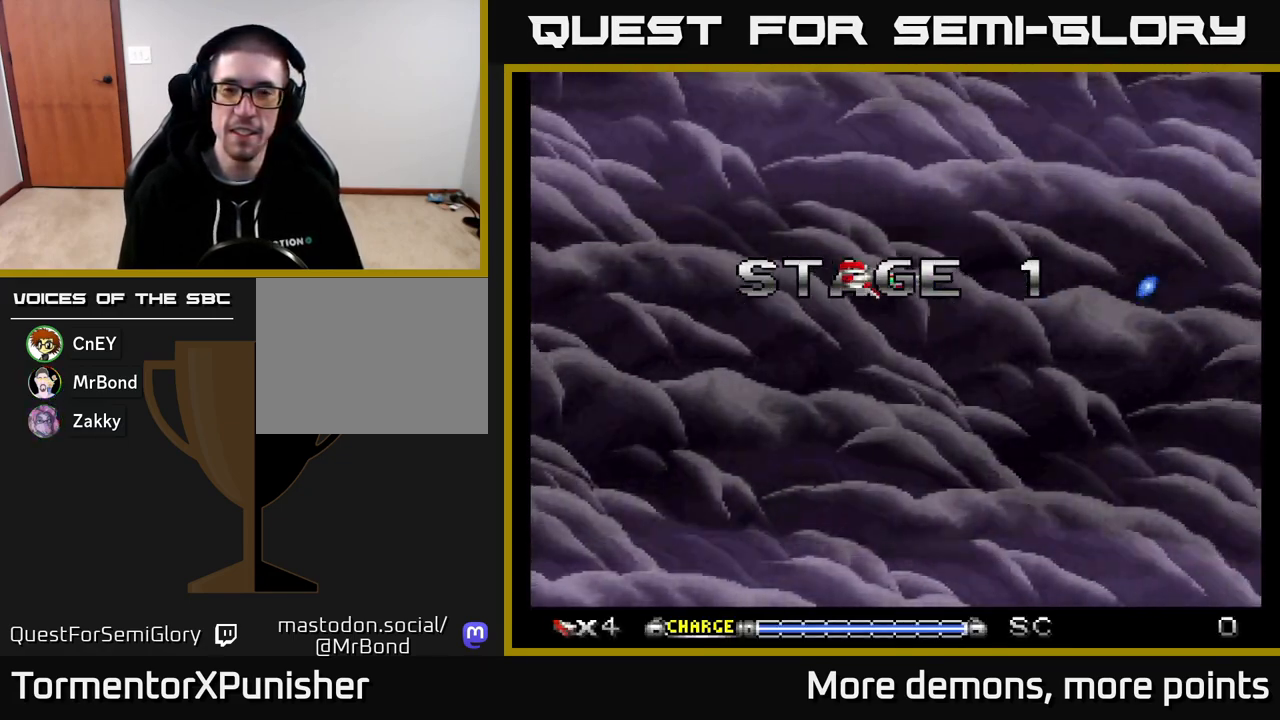
{"buttons": ["A"], "right_stick": "center", "events": []}
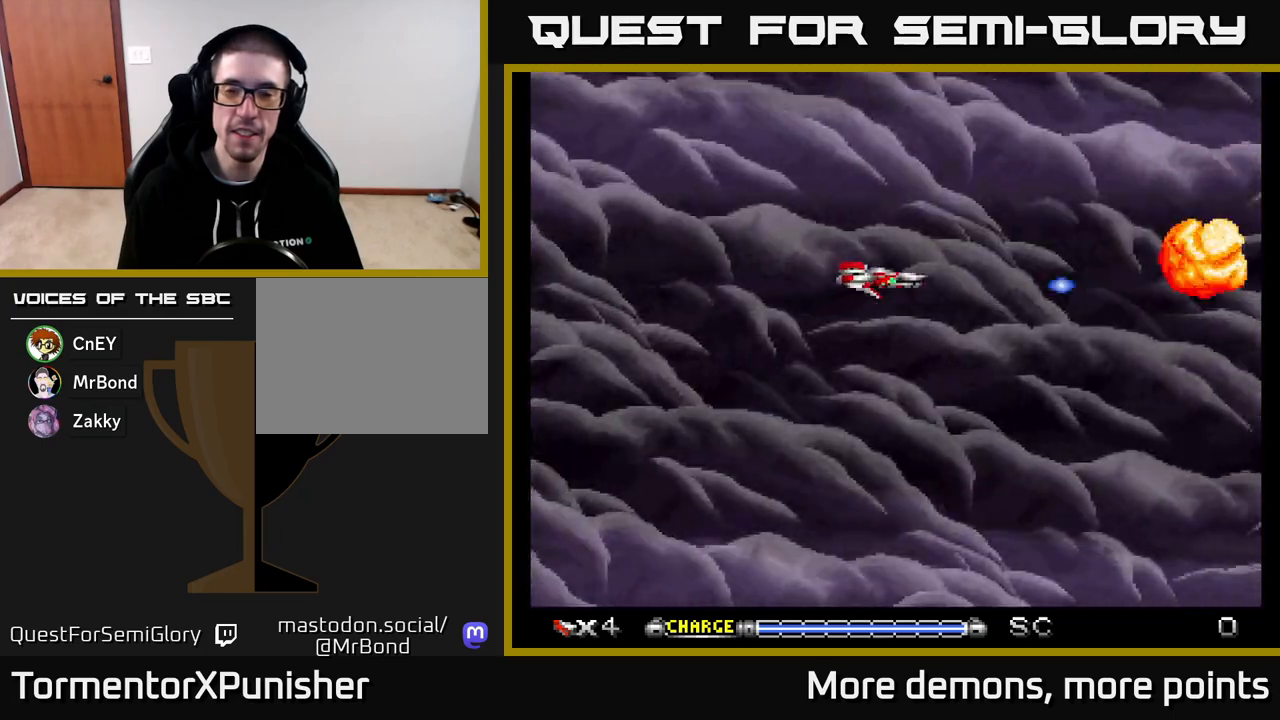
{"buttons": ["A"], "right_stick": "center", "events": []}
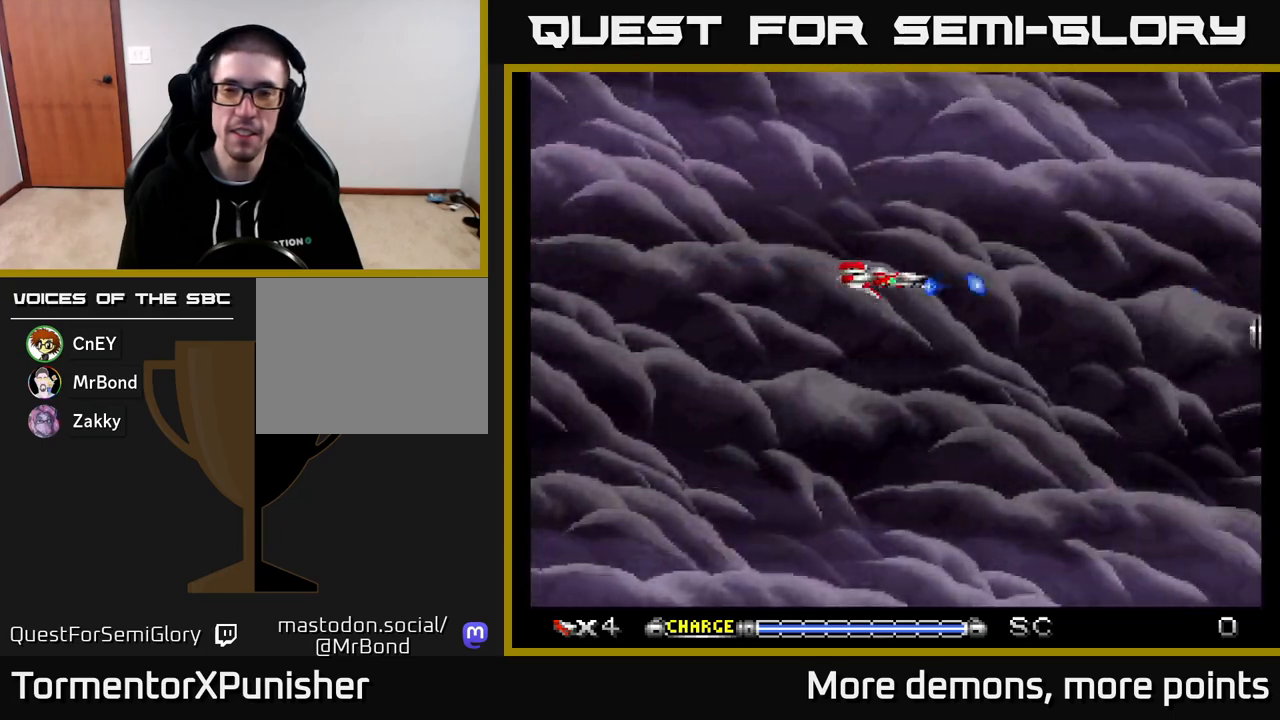
{"buttons": ["A"], "right_stick": "center", "events": [[283, "DPAD_DOWN", "down"], [433, "DPAD_DOWN", "up"]]}
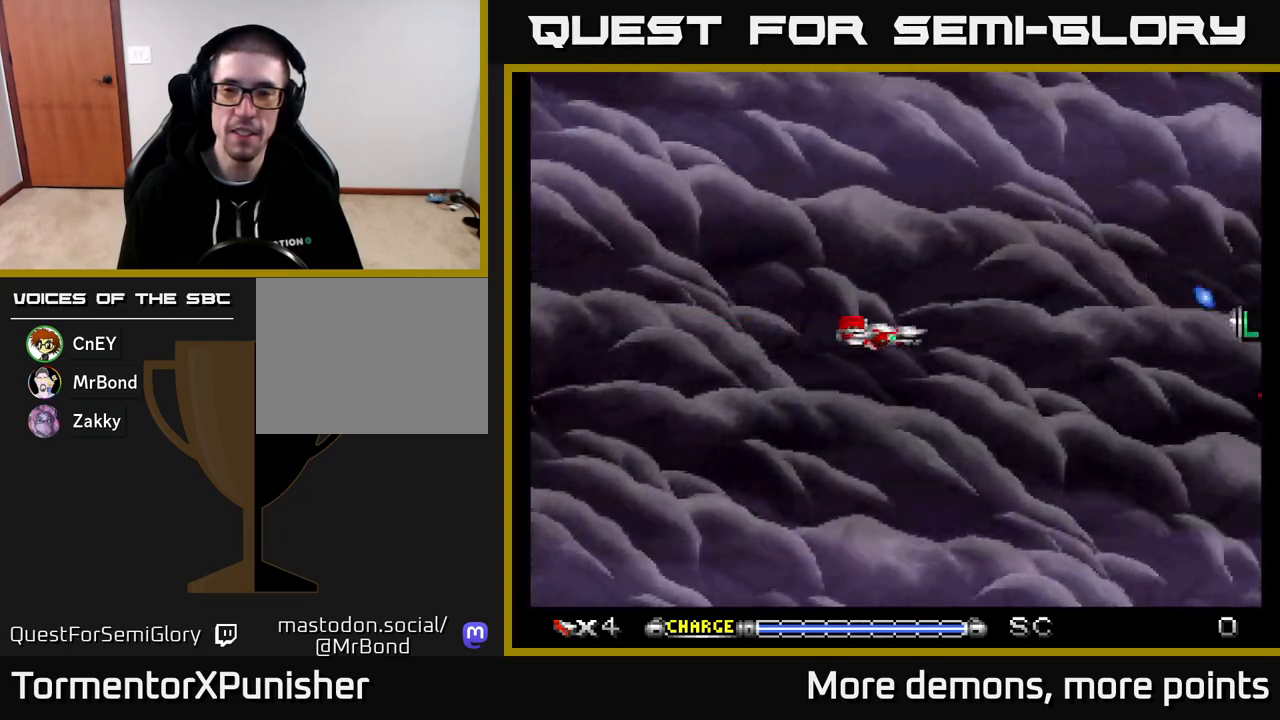
{"buttons": ["A", "DPAD_DOWN"], "right_stick": "center", "events": [[400, "DPAD_DOWN", "down"]]}
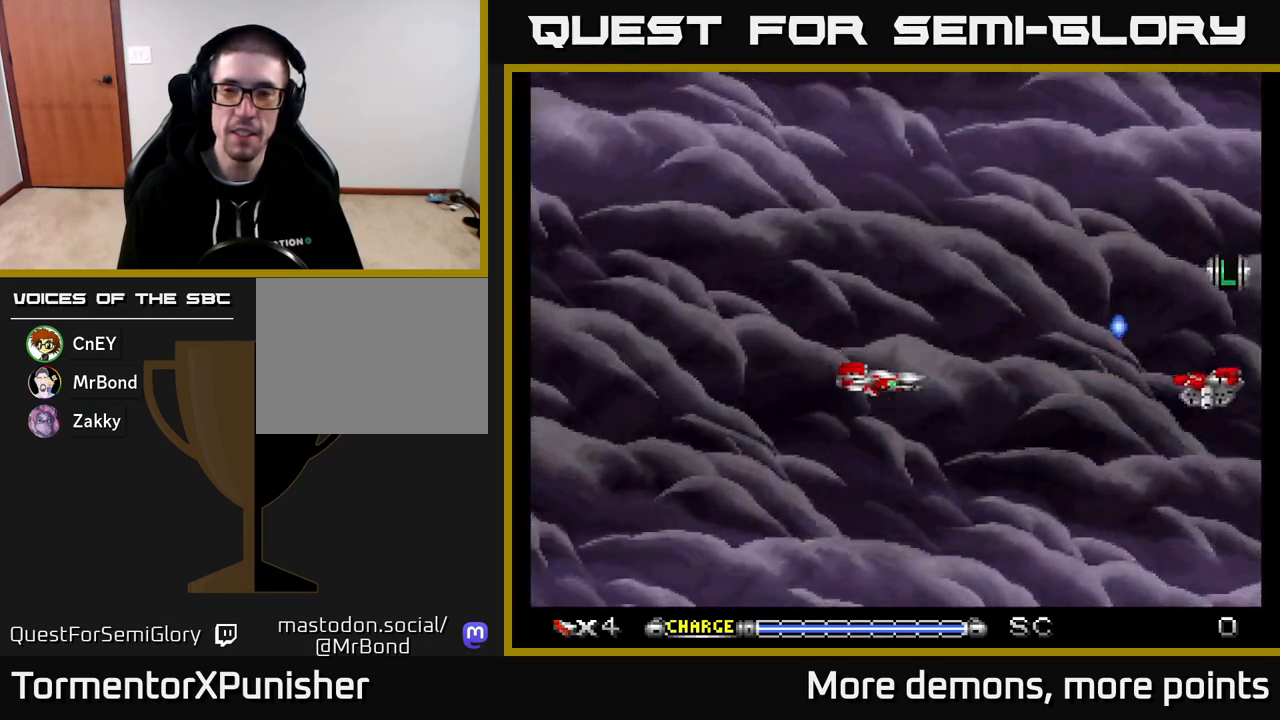
{"buttons": ["A"], "right_stick": "center", "events": [[50, "DPAD_DOWN", "up"]]}
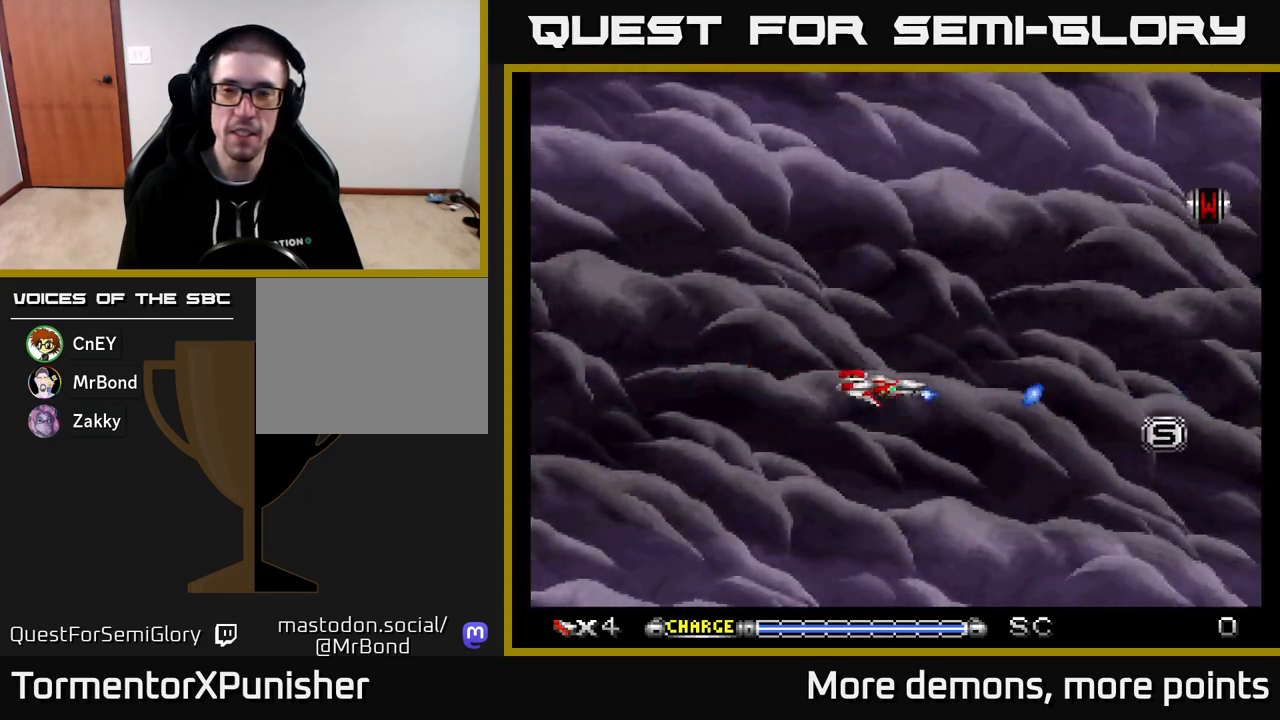
{"buttons": ["A", "DPAD_UP"], "right_stick": "center", "events": [[200, "DPAD_DOWN", "down"], [267, "DPAD_RIGHT", "down"], [300, "DPAD_DOWN", "up"], [467, "DPAD_RIGHT", "up"], [483, "DPAD_UP", "down"]]}
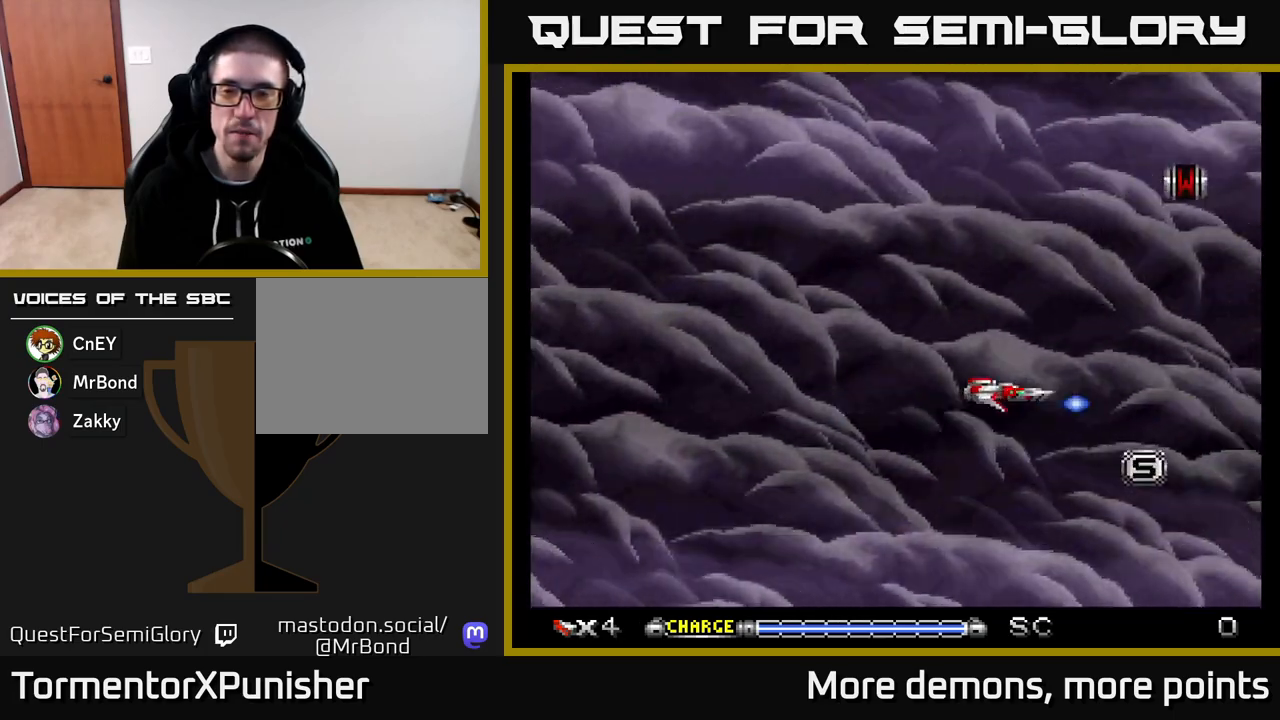
{"buttons": ["A", "DPAD_RIGHT"], "right_stick": "center", "events": [[200, "DPAD_LEFT", "down"], [217, "DPAD_UP", "up"], [333, "DPAD_LEFT", "up"], [500, "DPAD_RIGHT", "down"]]}
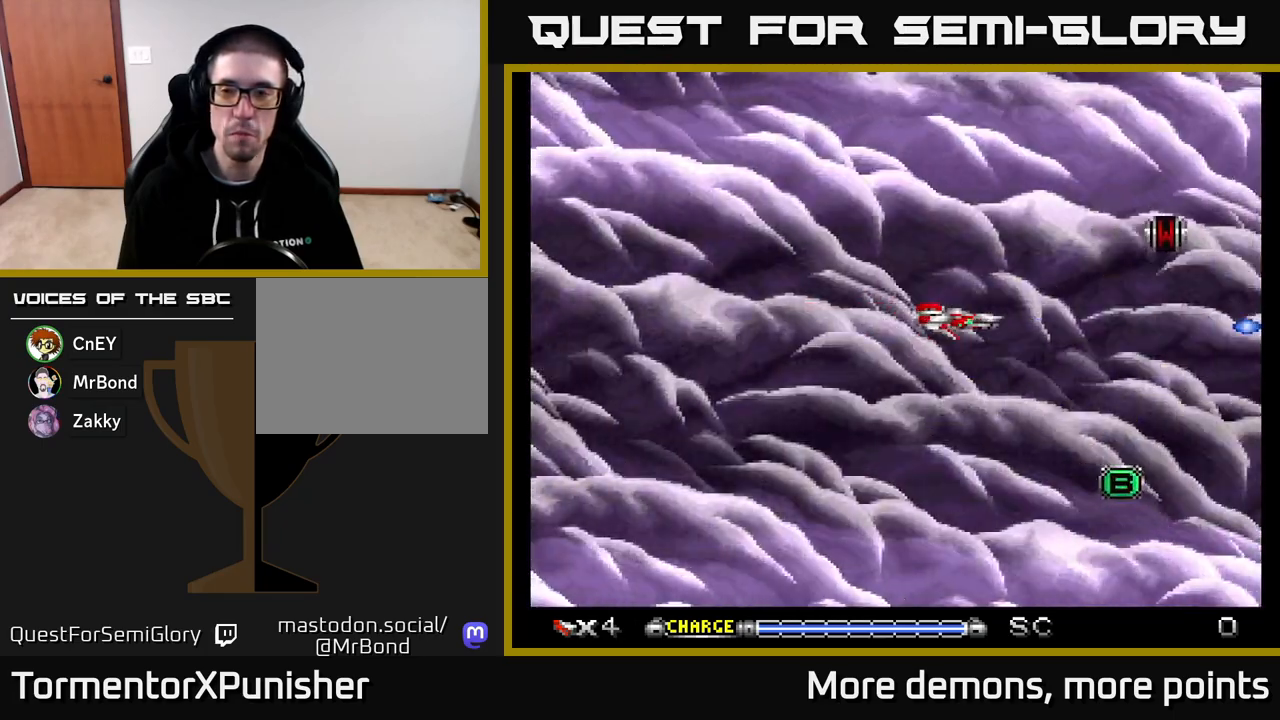
{"buttons": ["A", "DPAD_LEFT"], "right_stick": "center", "events": [[250, "DPAD_RIGHT", "up"], [283, "DPAD_RIGHT", "down"], [317, "DPAD_UP", "down"], [400, "DPAD_RIGHT", "up"], [433, "DPAD_LEFT", "down"], [450, "DPAD_UP", "up"]]}
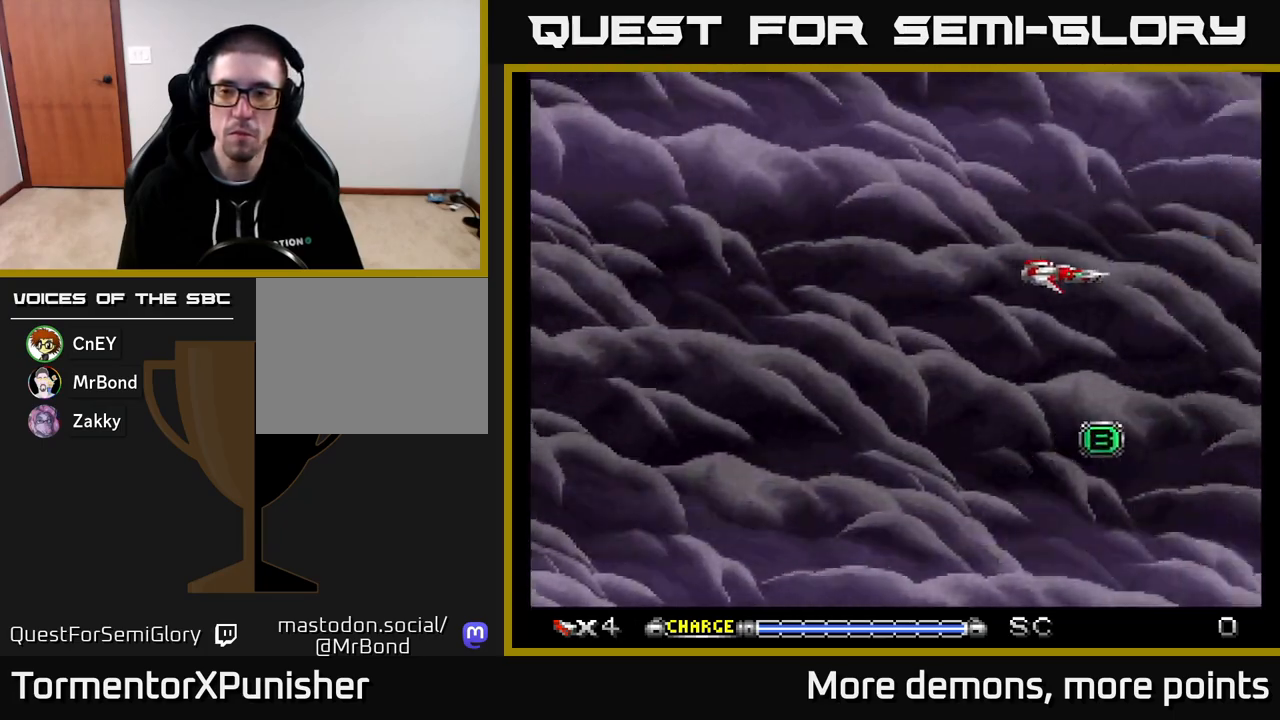
{"buttons": ["A", "DPAD_RIGHT"], "right_stick": "center", "events": [[250, "DPAD_DOWN", "down"], [283, "DPAD_LEFT", "up"], [433, "DPAD_DOWN", "up"], [433, "DPAD_RIGHT", "down"]]}
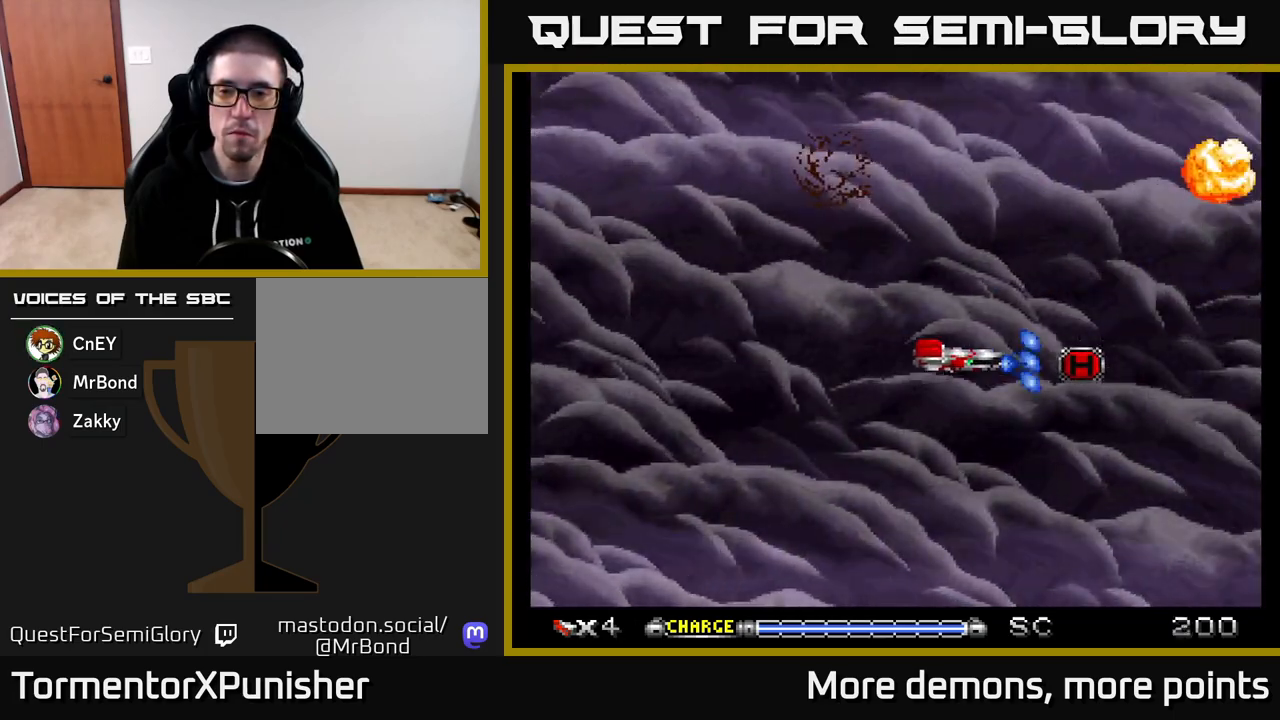
{"buttons": ["A", "DPAD_LEFT"], "right_stick": "center", "events": [[217, "DPAD_RIGHT", "up"], [217, "DPAD_UP", "down"], [267, "DPAD_LEFT", "down"], [300, "DPAD_UP", "up"]]}
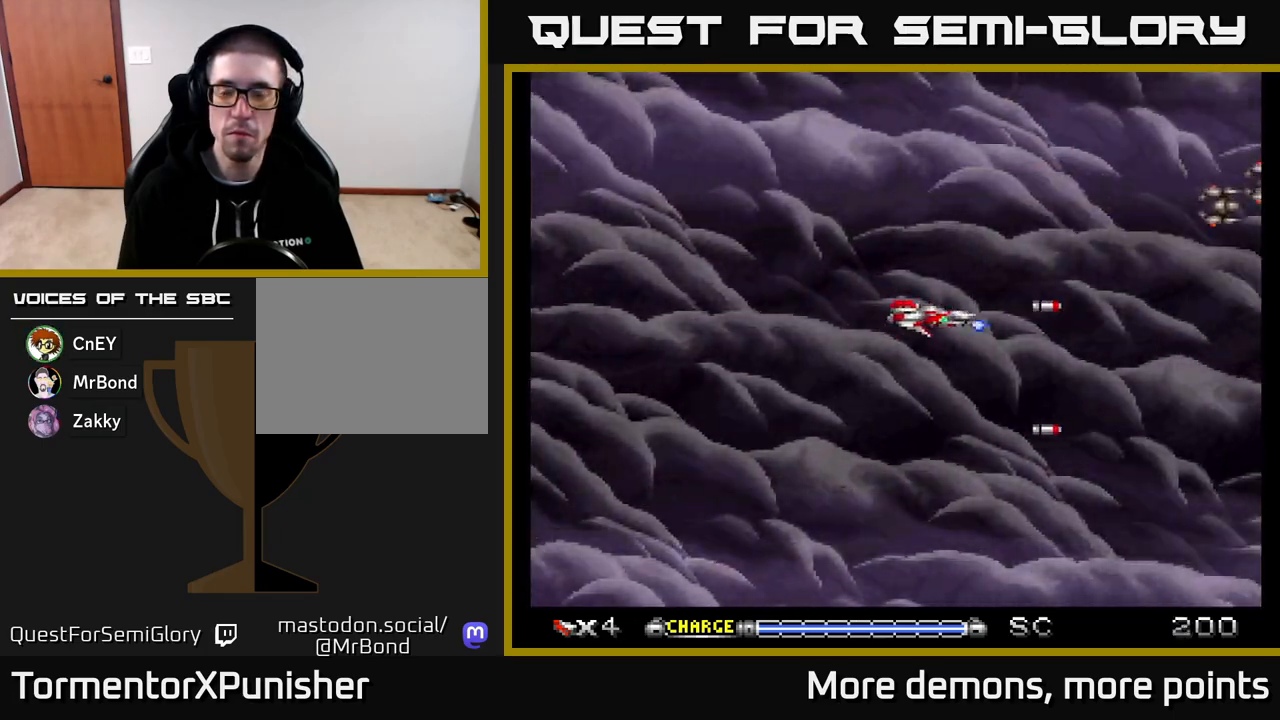
{"buttons": ["A"], "right_stick": "center", "events": [[333, "DPAD_LEFT", "up"]]}
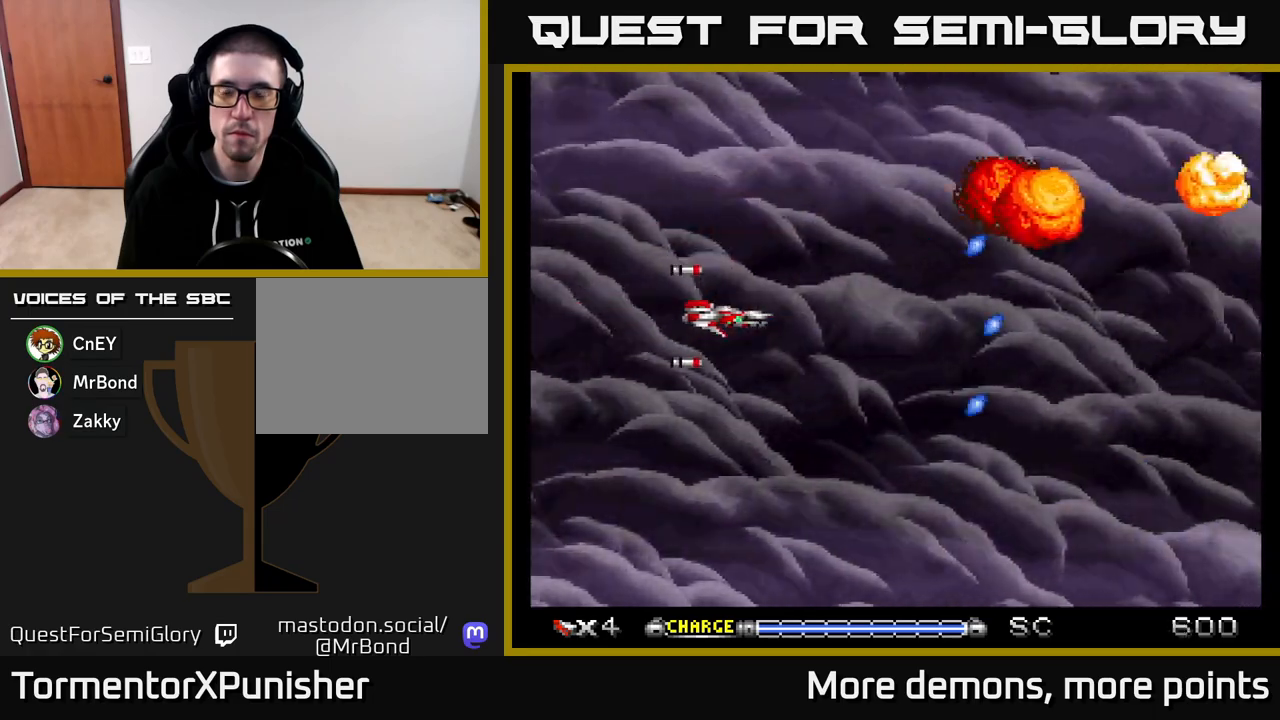
{"buttons": ["A"], "right_stick": "center", "events": [[233, "DPAD_RIGHT", "down"], [450, "DPAD_RIGHT", "up"]]}
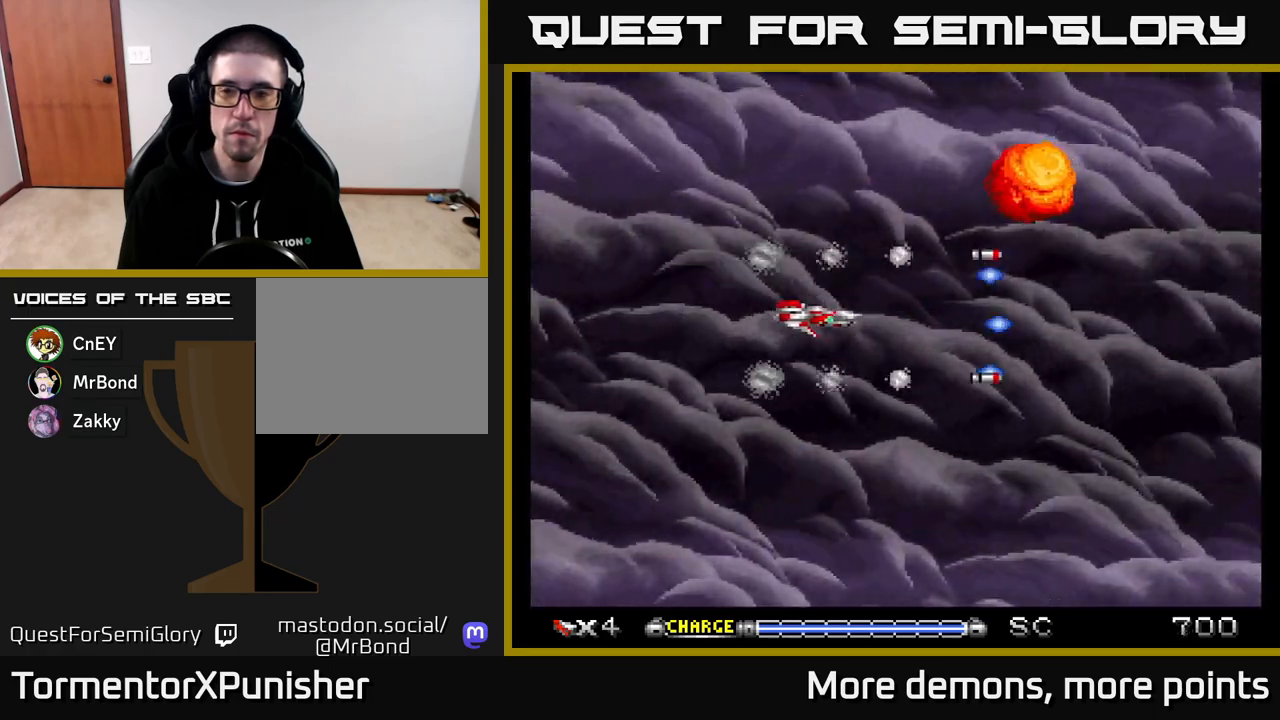
{"buttons": ["A"], "right_stick": "center", "events": []}
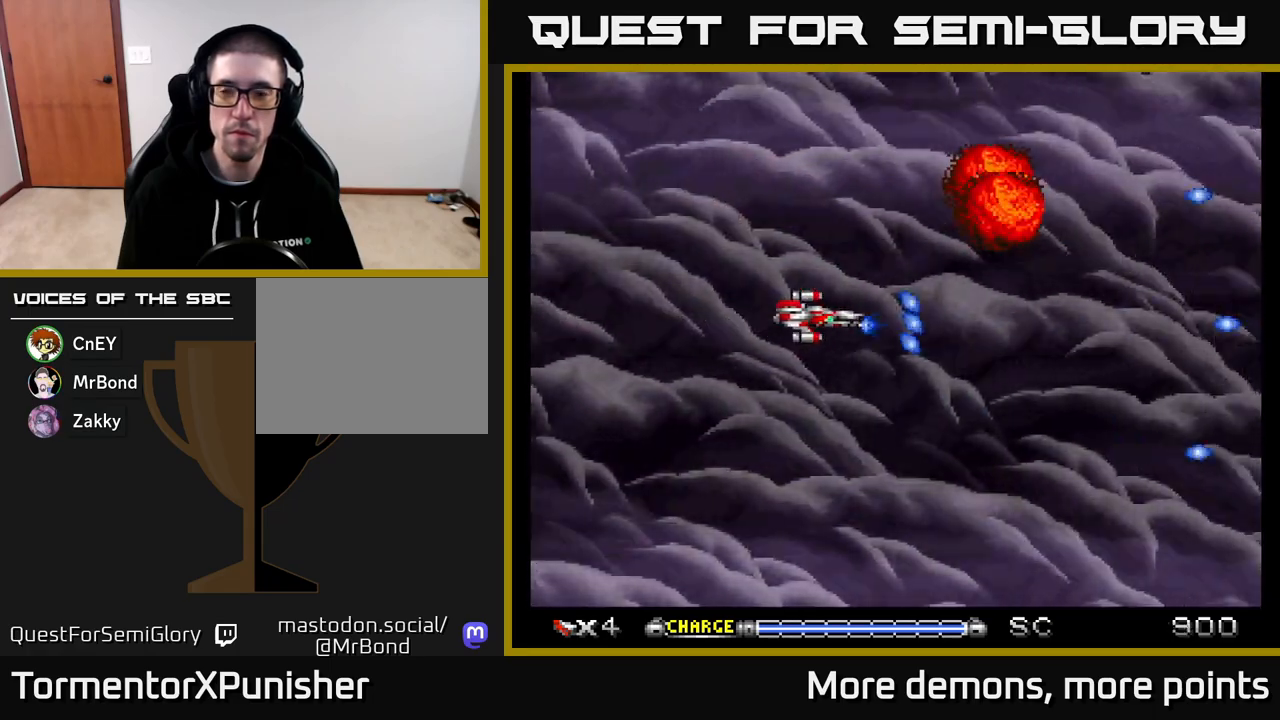
{"buttons": ["A"], "right_stick": "center", "events": []}
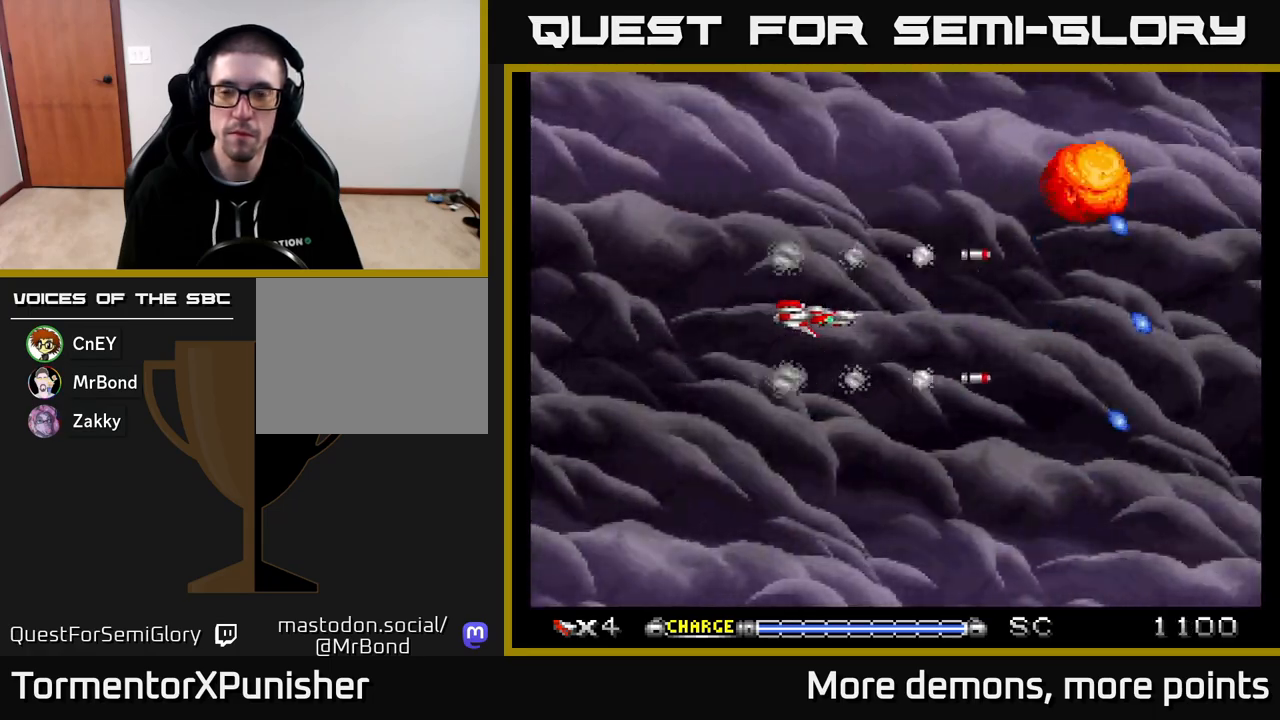
{"buttons": ["A"], "right_stick": "center", "events": []}
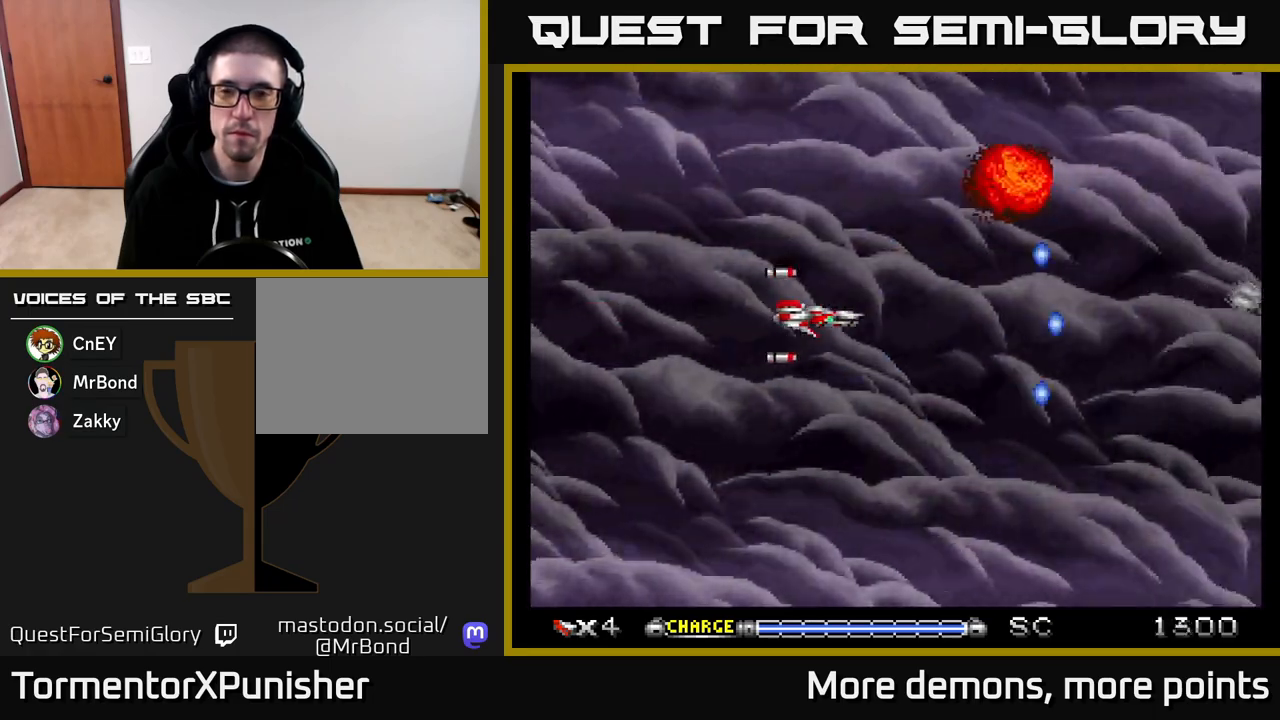
{"buttons": ["A"], "right_stick": "center", "events": []}
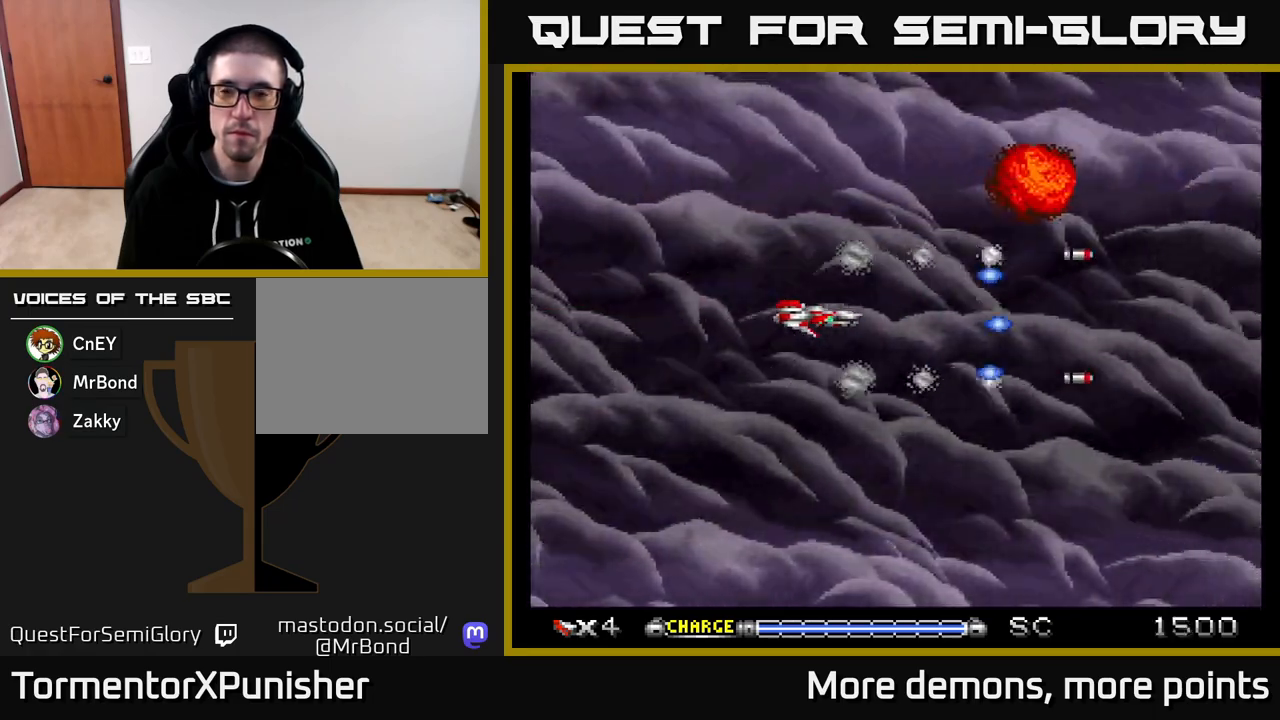
{"buttons": ["A"], "right_stick": "center", "events": []}
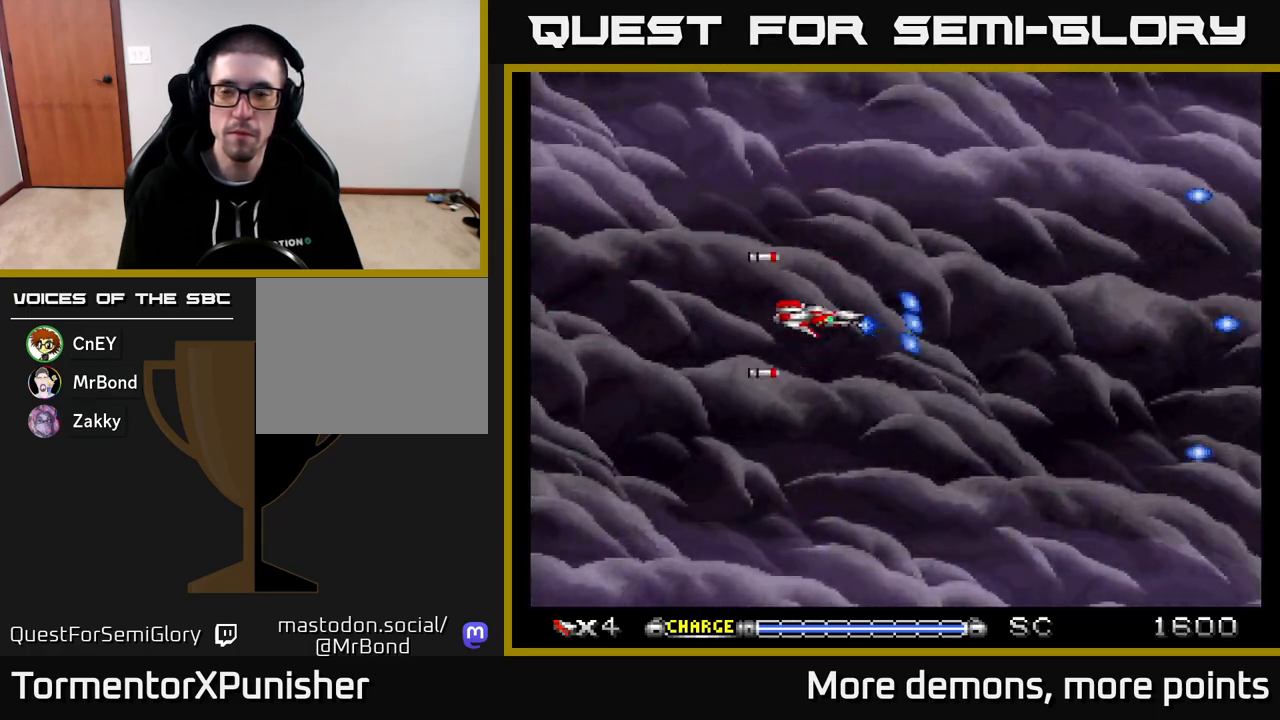
{"buttons": ["A"], "right_stick": "center", "events": []}
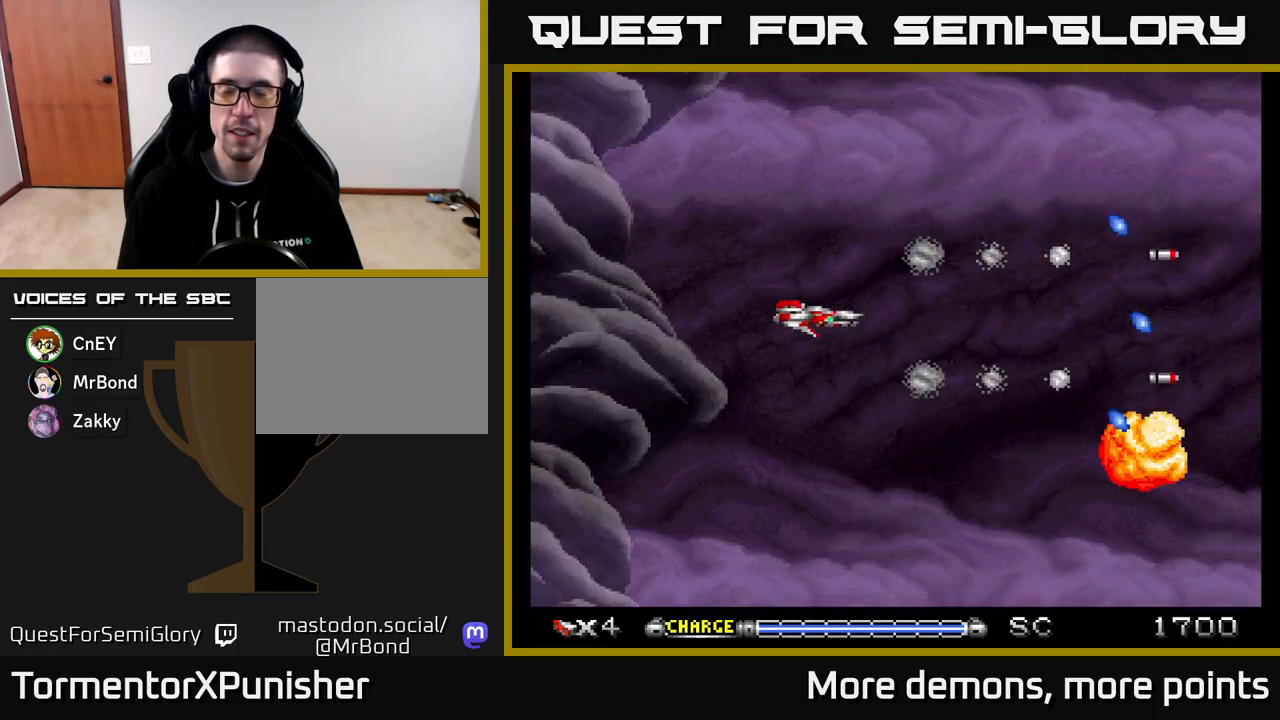
{"buttons": ["A"], "right_stick": "center", "events": []}
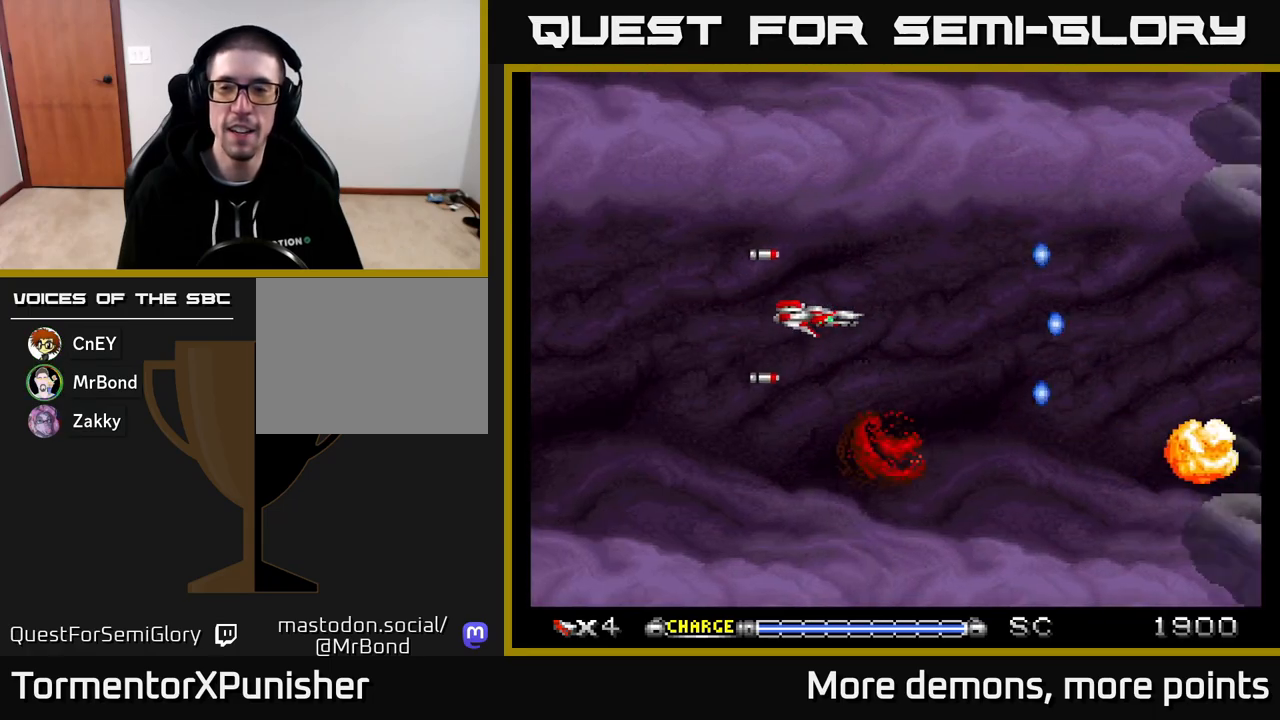
{"buttons": ["A"], "right_stick": "center", "events": []}
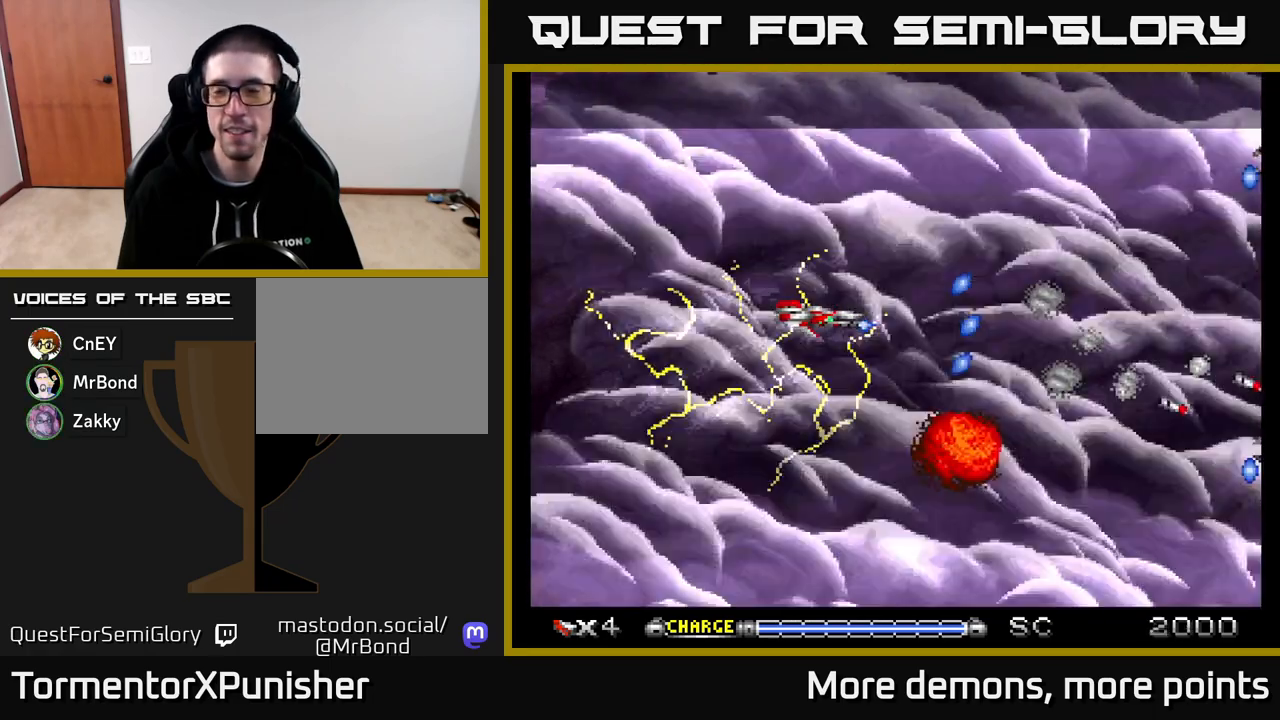
{"buttons": ["A"], "right_stick": "center", "events": []}